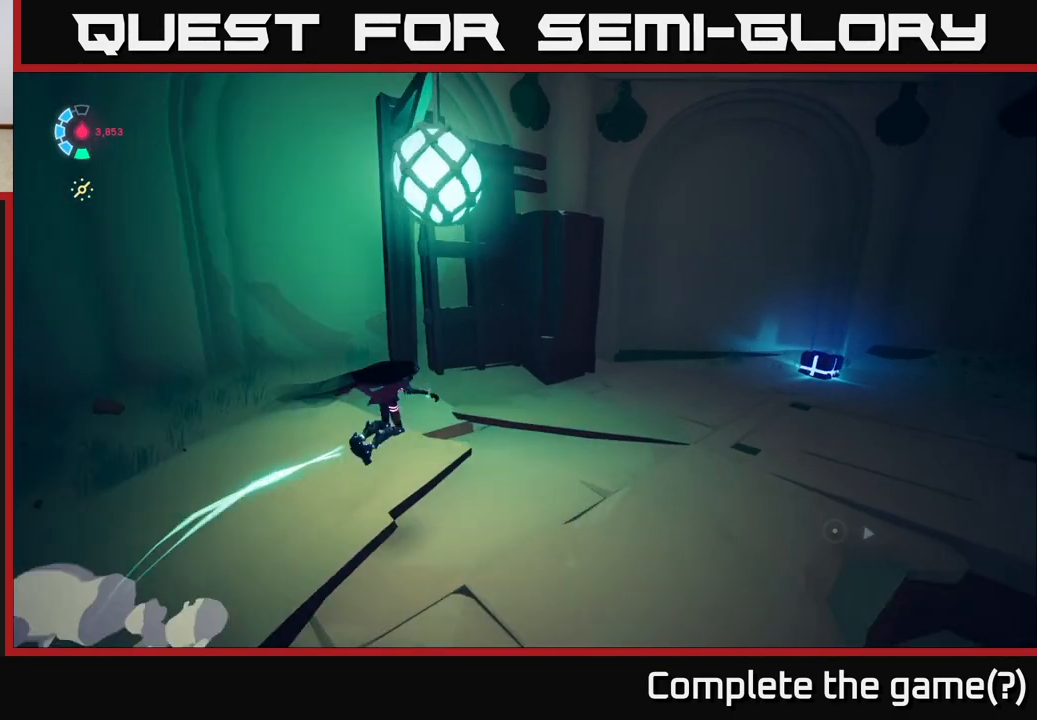
Gameplay with a controller (Xbox layout); each line is a JSON object with the inputs held at the frame after it. "events" lists button and stick changes between this image and that frame as [ms after this image, input, new state], when the widget could be followed in between.
{"buttons": ["L2", "R2"], "left_stick": "right", "right_stick": "right", "events": [[417, "right_stick", "right"]]}
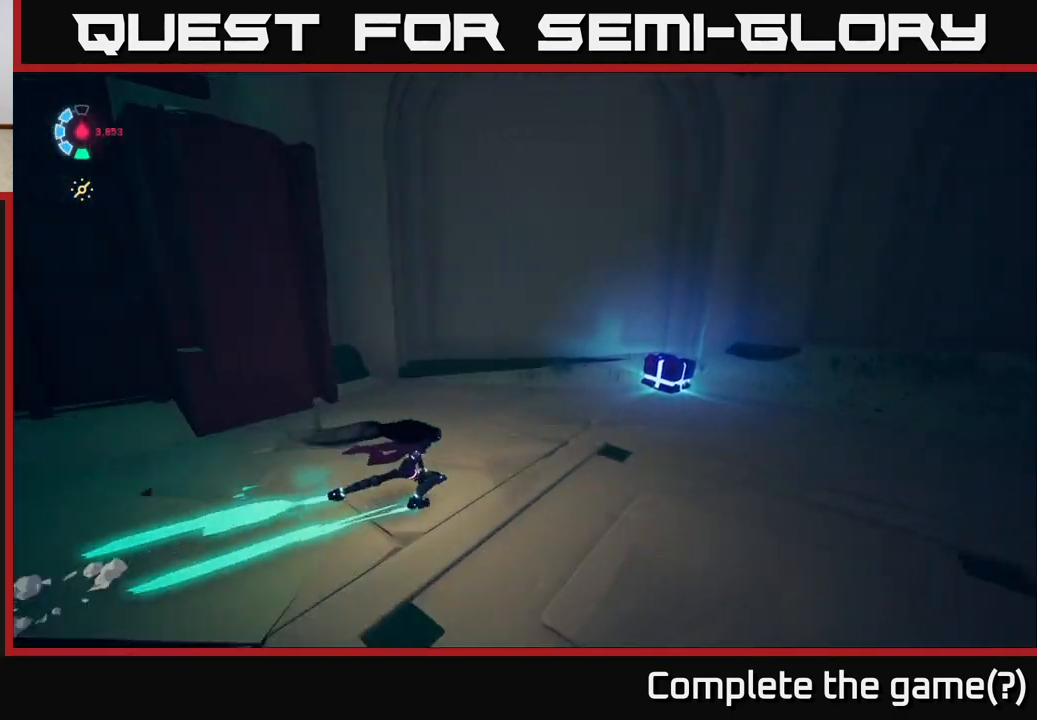
{"buttons": [], "left_stick": "up-right", "right_stick": "center", "events": [[100, "left_stick", "up-right"], [100, "right_stick", "center"], [233, "X", "down"], [250, "R2", "up"], [317, "X", "up"], [433, "L2", "up"]]}
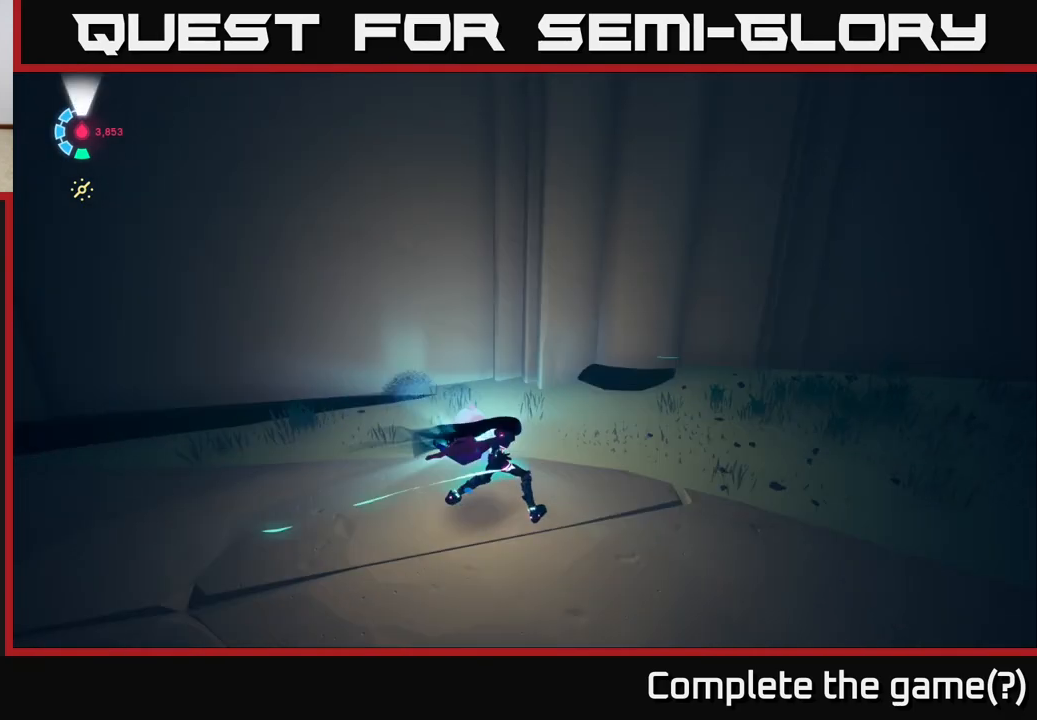
{"buttons": [], "left_stick": "down-right", "right_stick": "right", "events": [[50, "right_stick", "right"], [167, "left_stick", "down-right"]]}
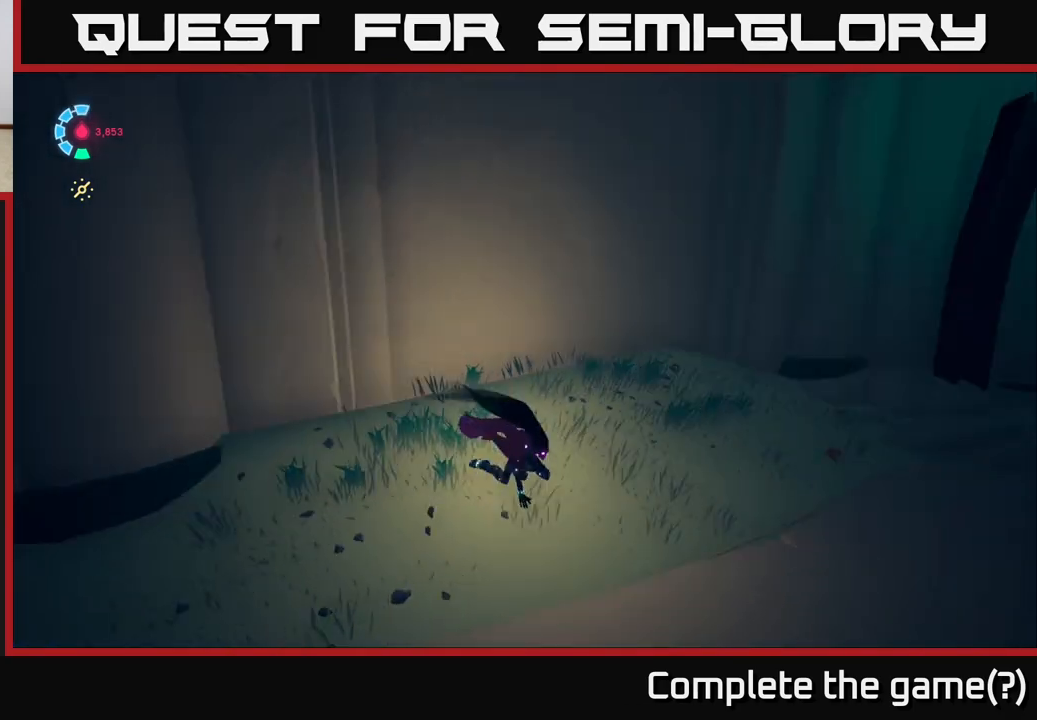
{"buttons": ["L2", "R2"], "left_stick": "right", "right_stick": "right", "events": [[333, "L2", "down"], [383, "R2", "down"], [400, "left_stick", "right"]]}
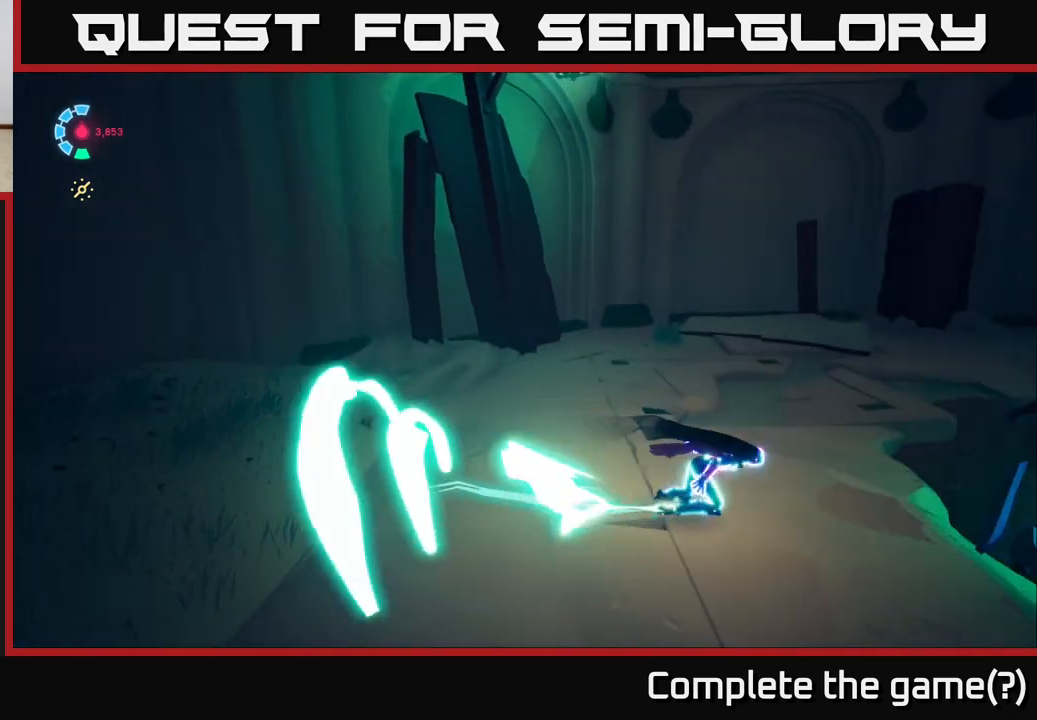
{"buttons": ["A", "L2", "R2"], "left_stick": "right", "right_stick": "center", "events": [[217, "right_stick", "center"], [267, "A", "down"]]}
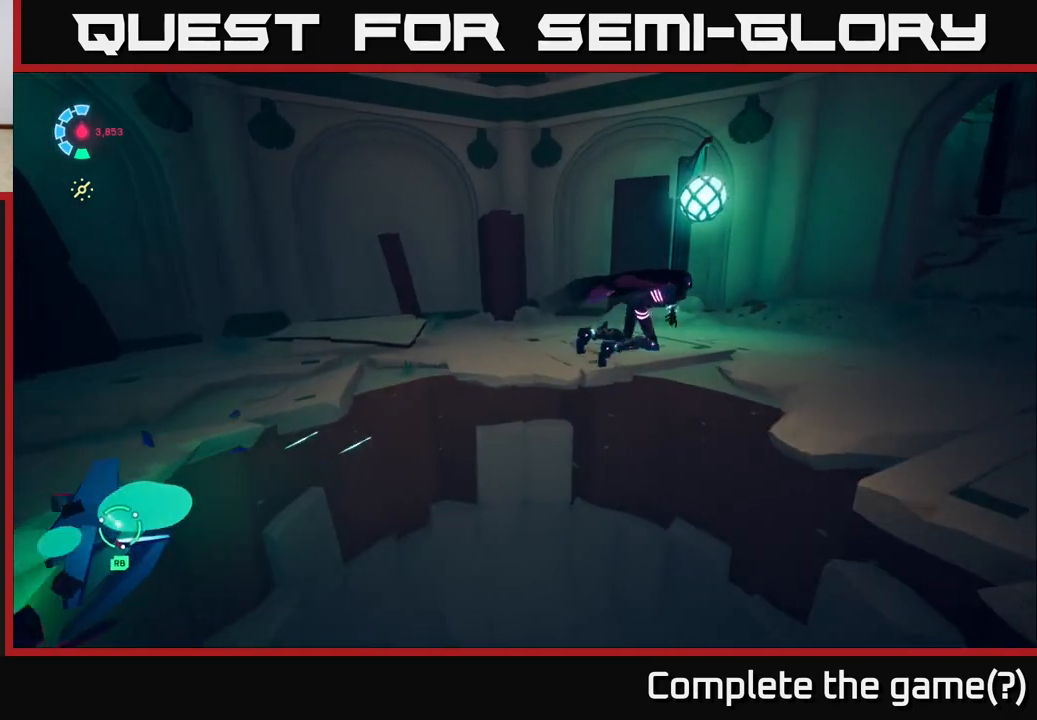
{"buttons": [], "left_stick": "left", "right_stick": "down-left", "events": [[67, "A", "up"], [100, "R2", "up"], [200, "L2", "up"], [250, "left_stick", "up-right"], [283, "right_stick", "down"], [450, "left_stick", "left"], [500, "right_stick", "down-left"]]}
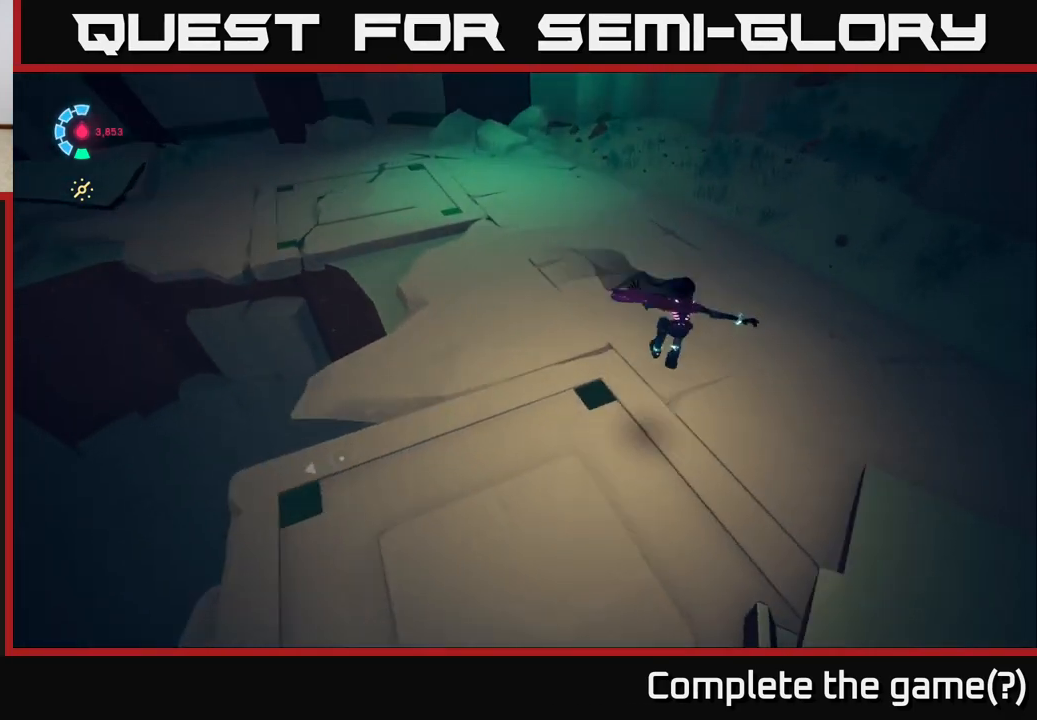
{"buttons": [], "left_stick": "left", "right_stick": "center", "events": [[400, "right_stick", "center"]]}
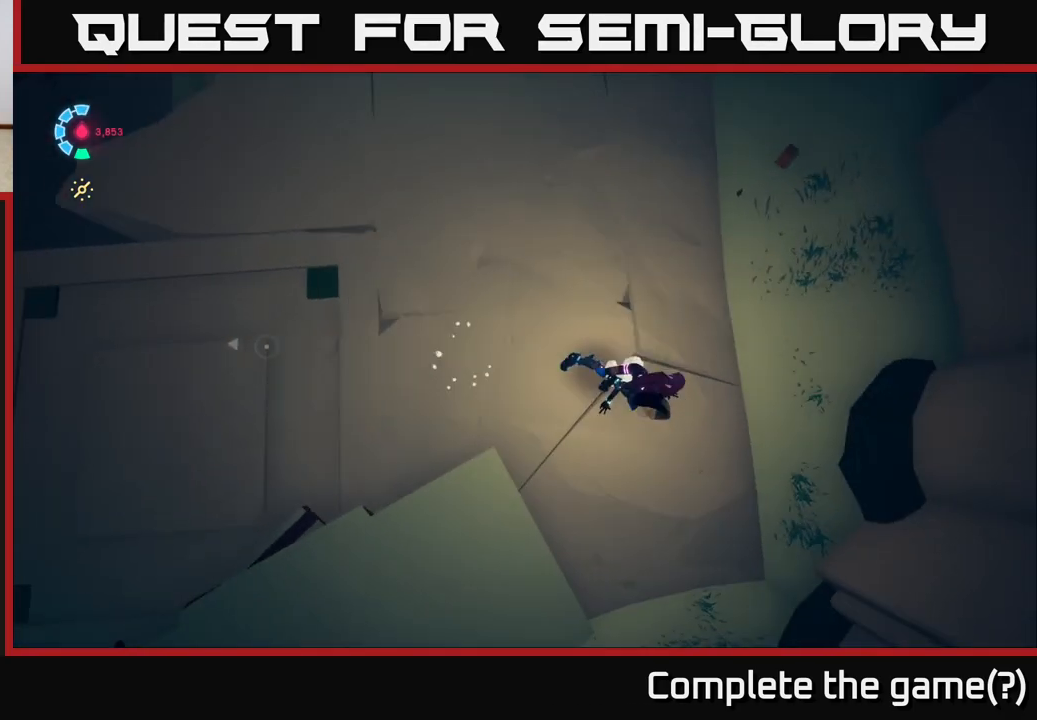
{"buttons": [], "left_stick": "left", "right_stick": "center", "events": []}
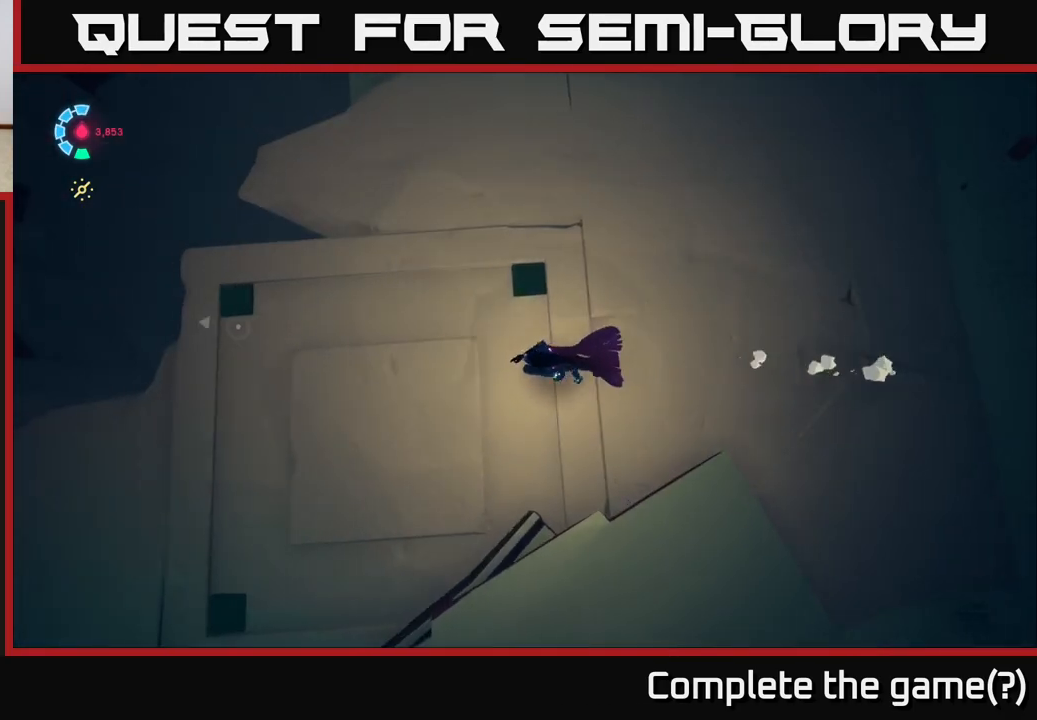
{"buttons": [], "left_stick": "center", "right_stick": "center", "events": [[33, "right_stick", "right"], [400, "left_stick", "center"], [433, "right_stick", "center"]]}
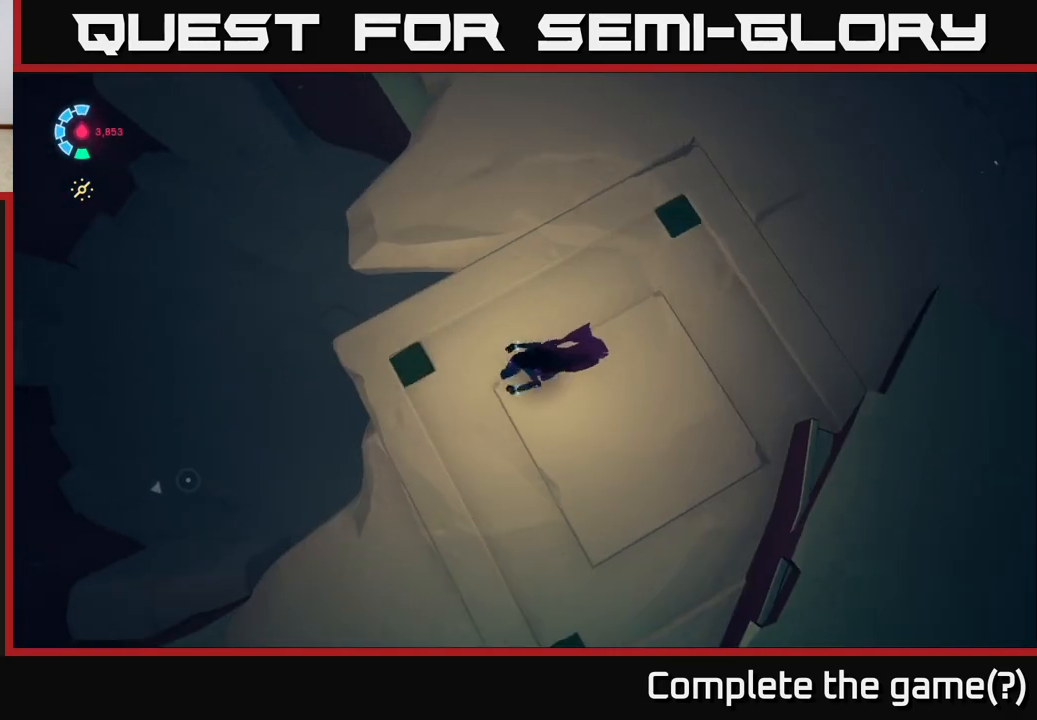
{"buttons": [], "left_stick": "down-left", "right_stick": "up-right", "events": [[33, "right_stick", "up-right"], [500, "left_stick", "down-left"]]}
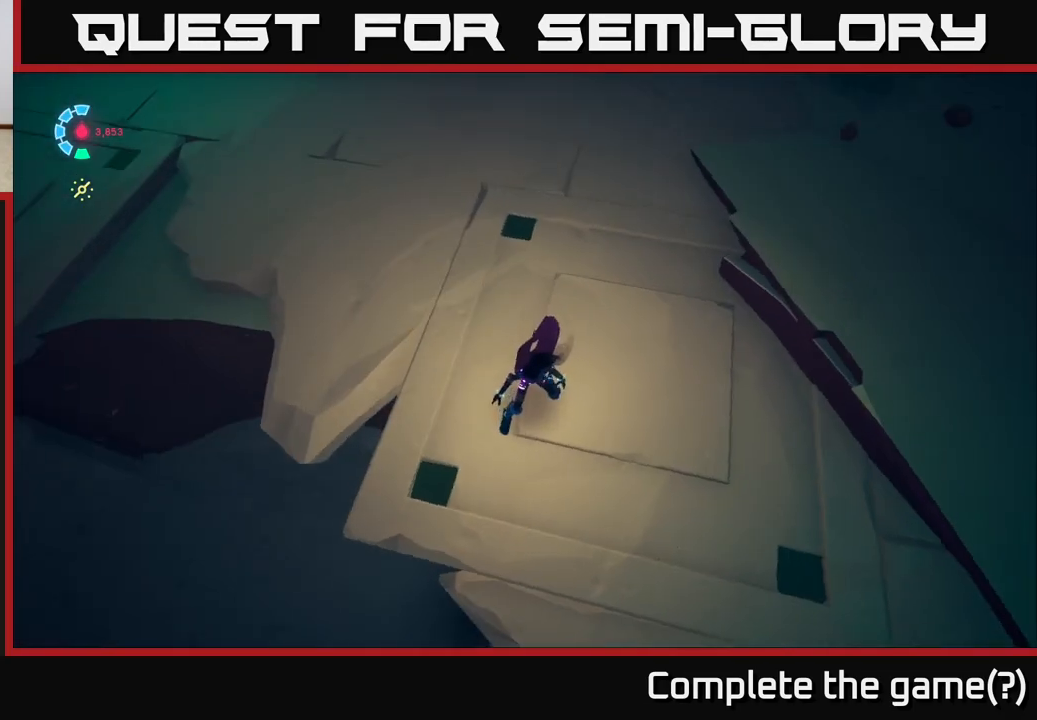
{"buttons": [], "left_stick": "center", "right_stick": "up-right", "events": [[117, "right_stick", "down-right"], [150, "left_stick", "center"], [200, "right_stick", "down"], [367, "right_stick", "center"], [483, "right_stick", "up-right"]]}
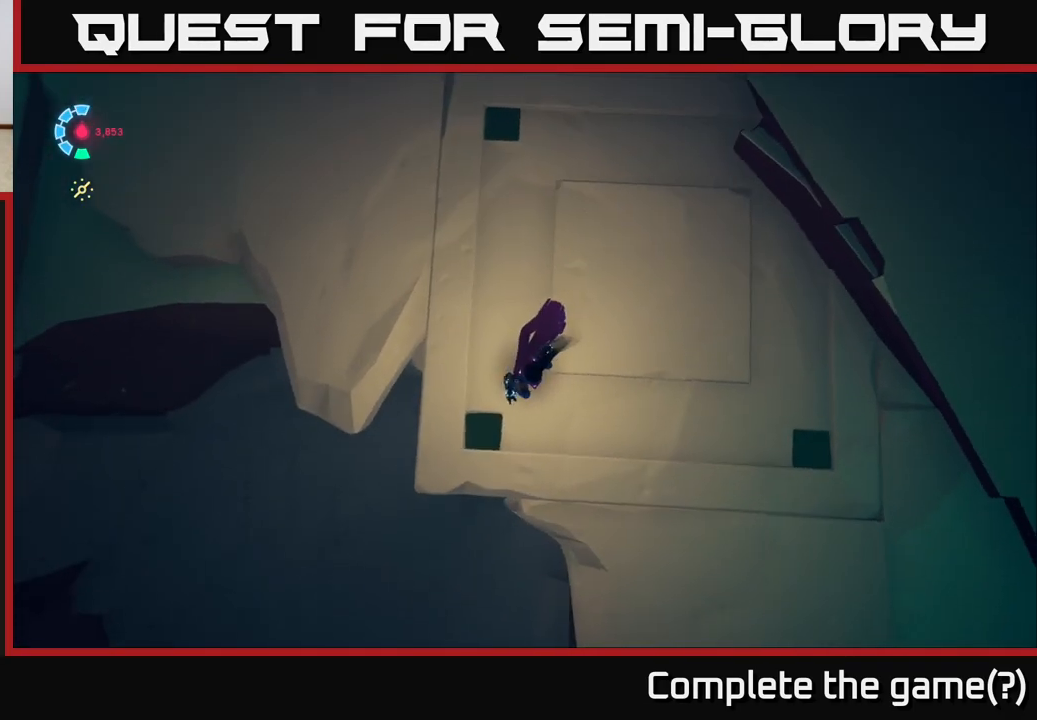
{"buttons": [], "left_stick": "up", "right_stick": "up", "events": [[217, "left_stick", "up"], [233, "right_stick", "up"]]}
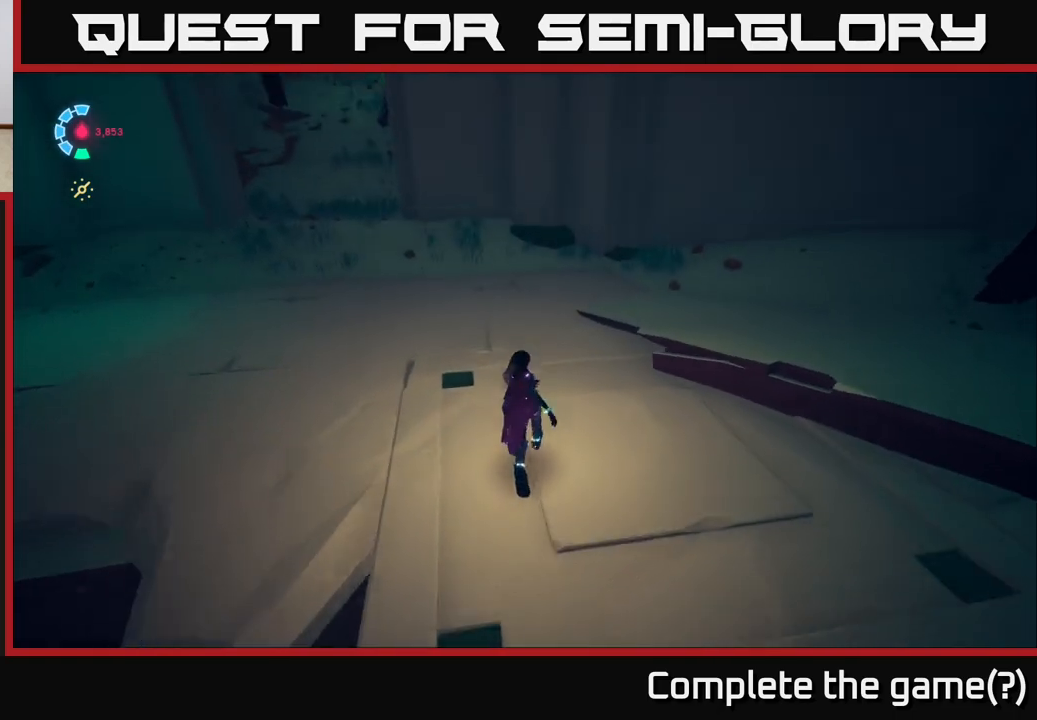
{"buttons": ["L2", "R2"], "left_stick": "up-left", "right_stick": "left", "events": [[117, "L2", "down"], [150, "left_stick", "up-left"], [167, "R2", "down"], [250, "right_stick", "center"], [350, "right_stick", "left"]]}
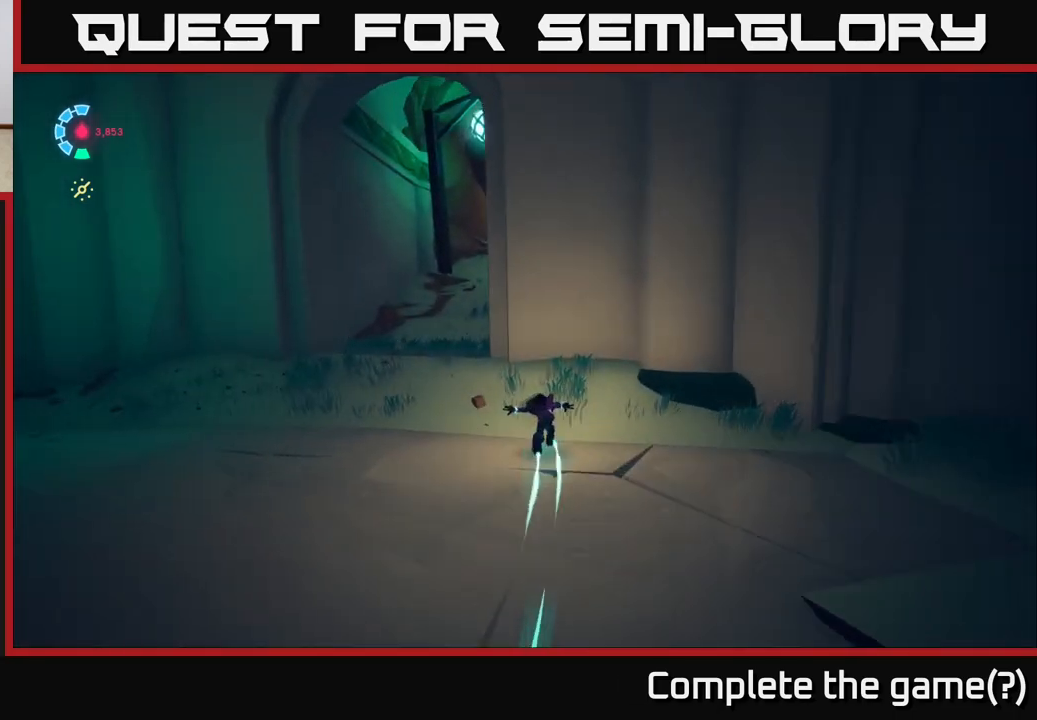
{"buttons": ["L2", "R2"], "left_stick": "up-left", "right_stick": "center", "events": [[50, "right_stick", "center"], [83, "left_stick", "up"], [183, "right_stick", "right"], [233, "right_stick", "up-right"], [300, "left_stick", "up-left"], [467, "right_stick", "center"]]}
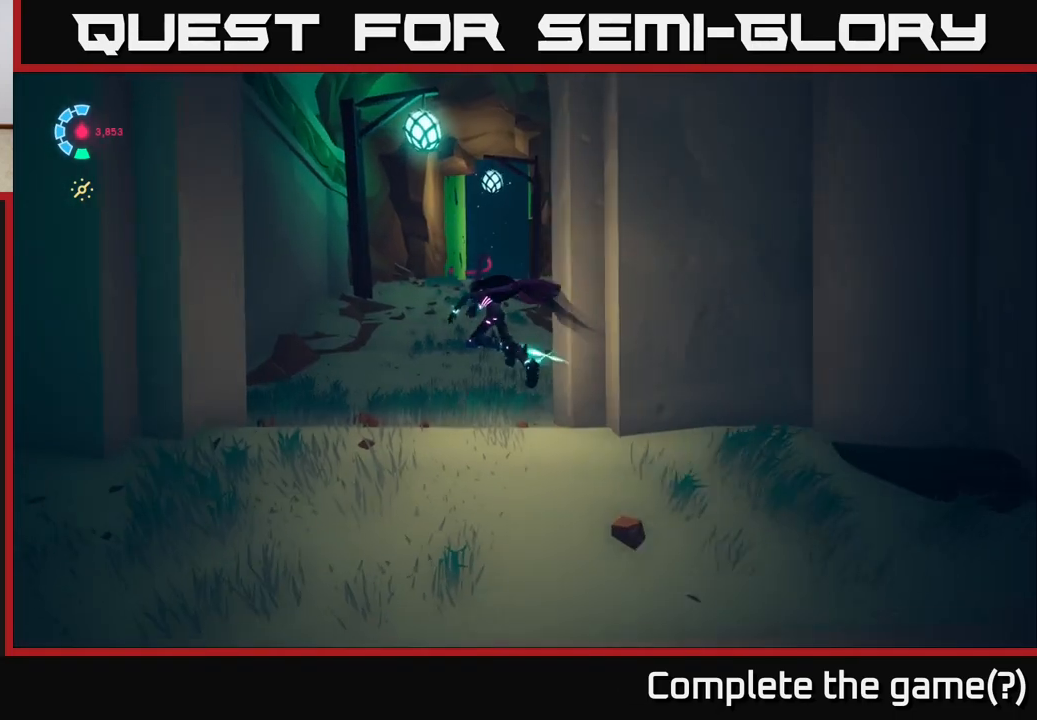
{"buttons": ["L2", "R2"], "left_stick": "up", "right_stick": "center", "events": [[83, "left_stick", "up"], [167, "L2", "up"], [183, "R2", "up"], [333, "L2", "down"], [400, "R2", "down"]]}
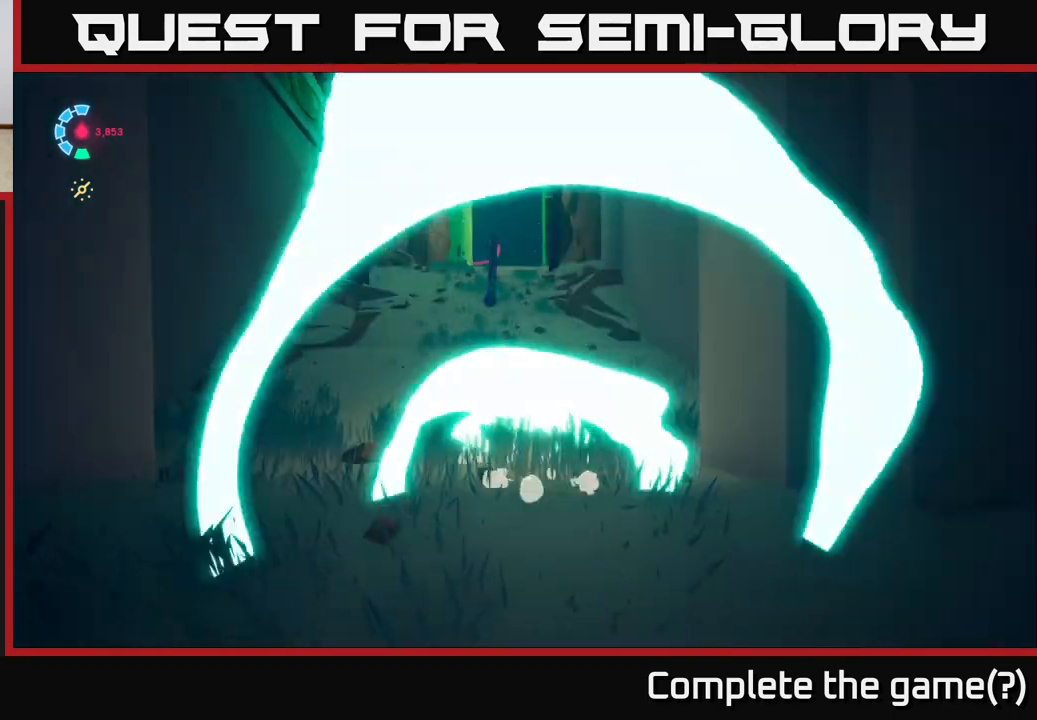
{"buttons": ["L2", "R2"], "left_stick": "up-left", "right_stick": "center", "events": [[300, "left_stick", "up-left"]]}
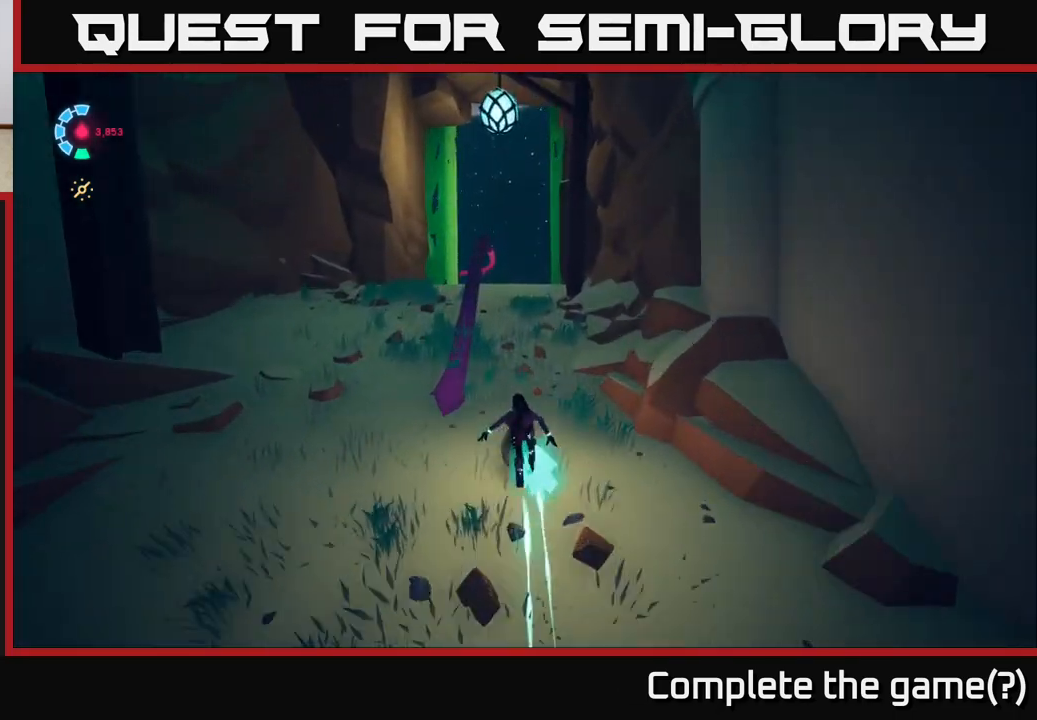
{"buttons": ["L2"], "left_stick": "up", "right_stick": "center", "events": [[17, "R2", "up"], [33, "A", "down"], [167, "A", "up"], [467, "left_stick", "up"]]}
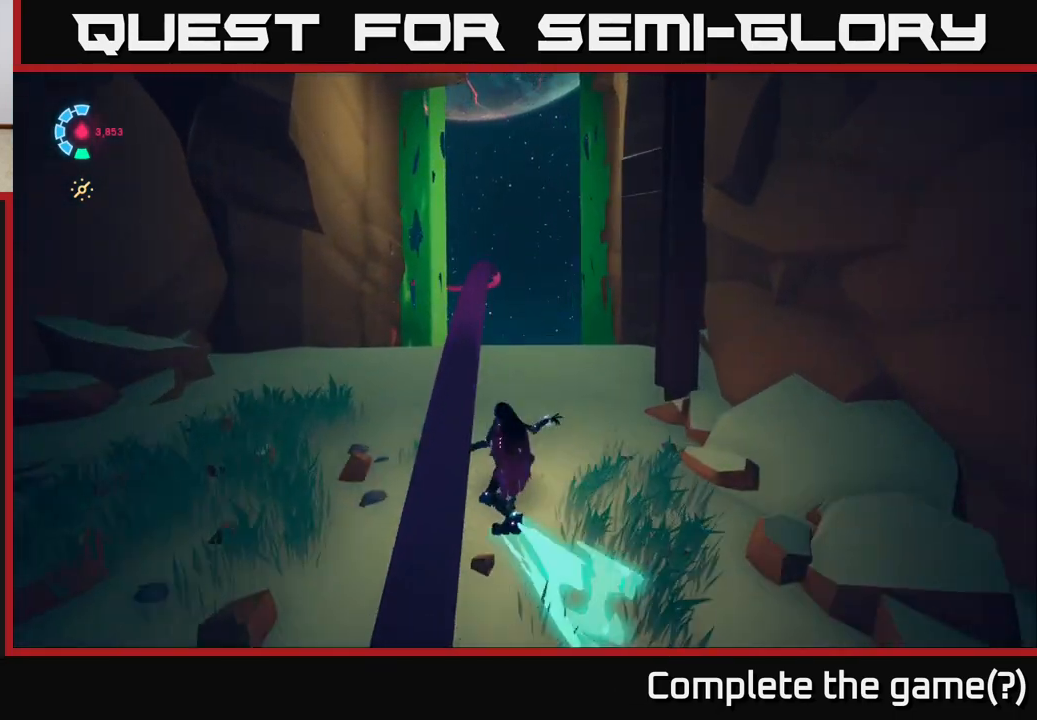
{"buttons": ["A"], "left_stick": "up-left", "right_stick": "center", "events": [[133, "L2", "up"], [150, "A", "down"], [183, "left_stick", "up-left"]]}
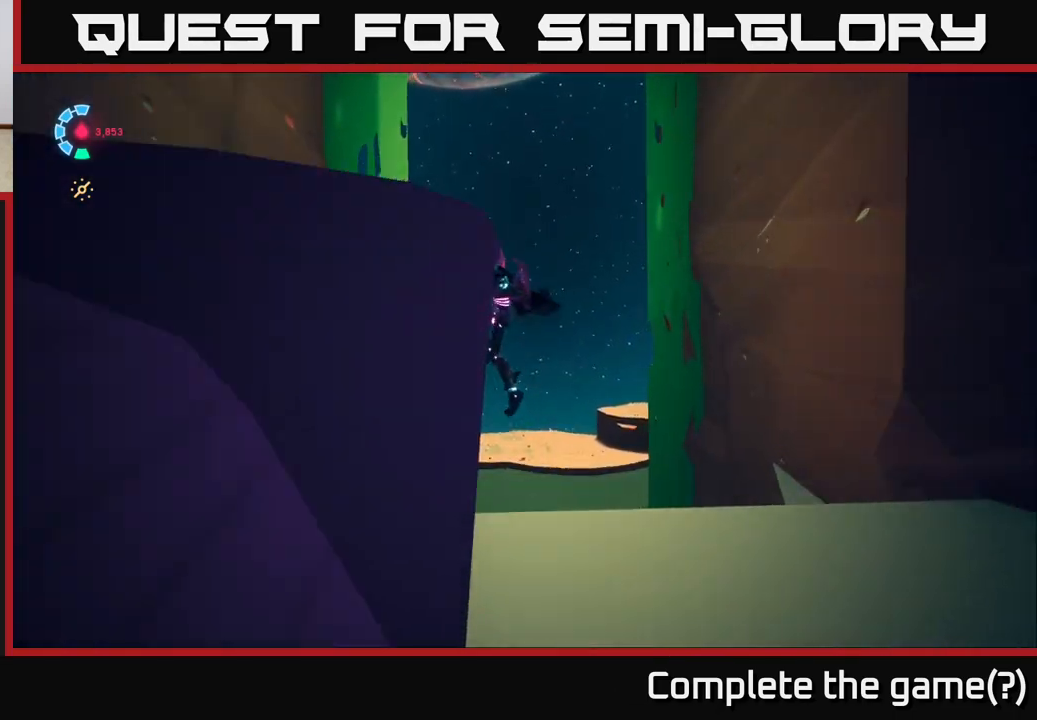
{"buttons": ["A", "L2"], "left_stick": "up-right", "right_stick": "center", "events": [[33, "A", "up"], [83, "left_stick", "up"], [150, "L2", "down"], [300, "A", "down"], [317, "left_stick", "up-right"]]}
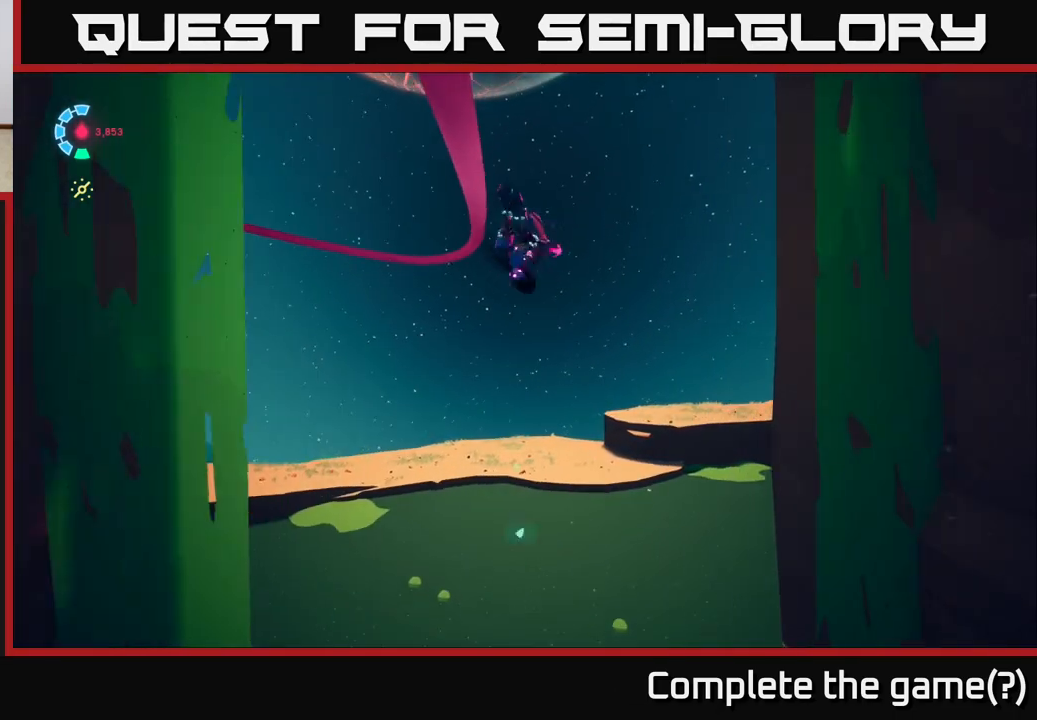
{"buttons": [], "left_stick": "up-right", "right_stick": "center", "events": [[400, "A", "up"], [483, "L2", "up"]]}
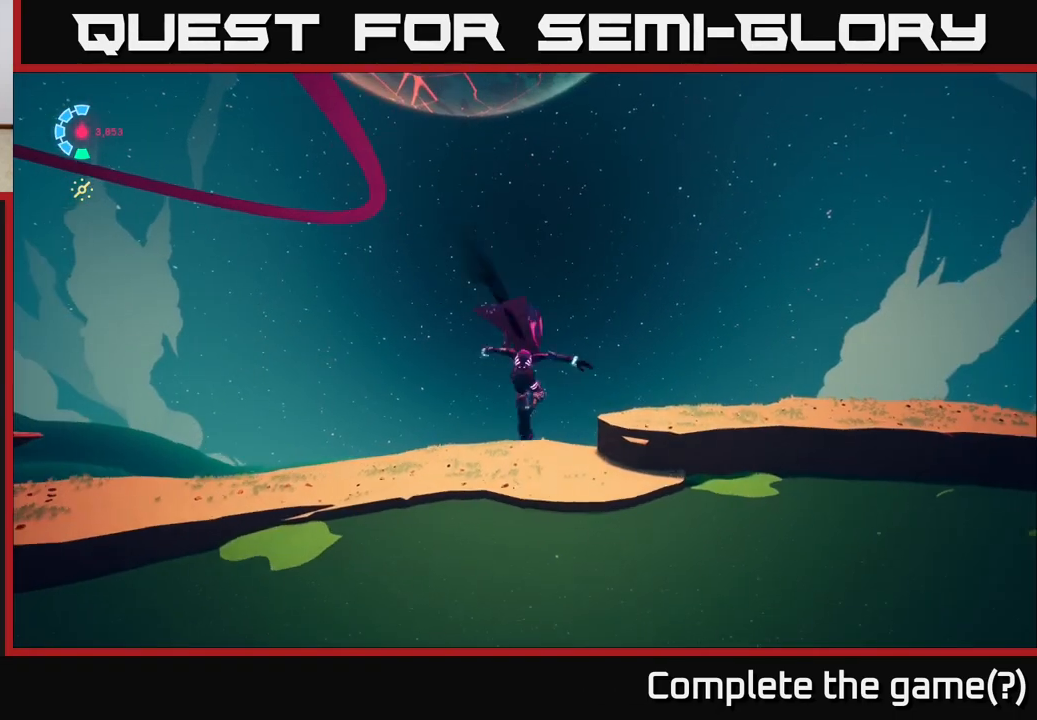
{"buttons": [], "left_stick": "up-left", "right_stick": "right", "events": [[100, "left_stick", "up-left"], [150, "right_stick", "right"]]}
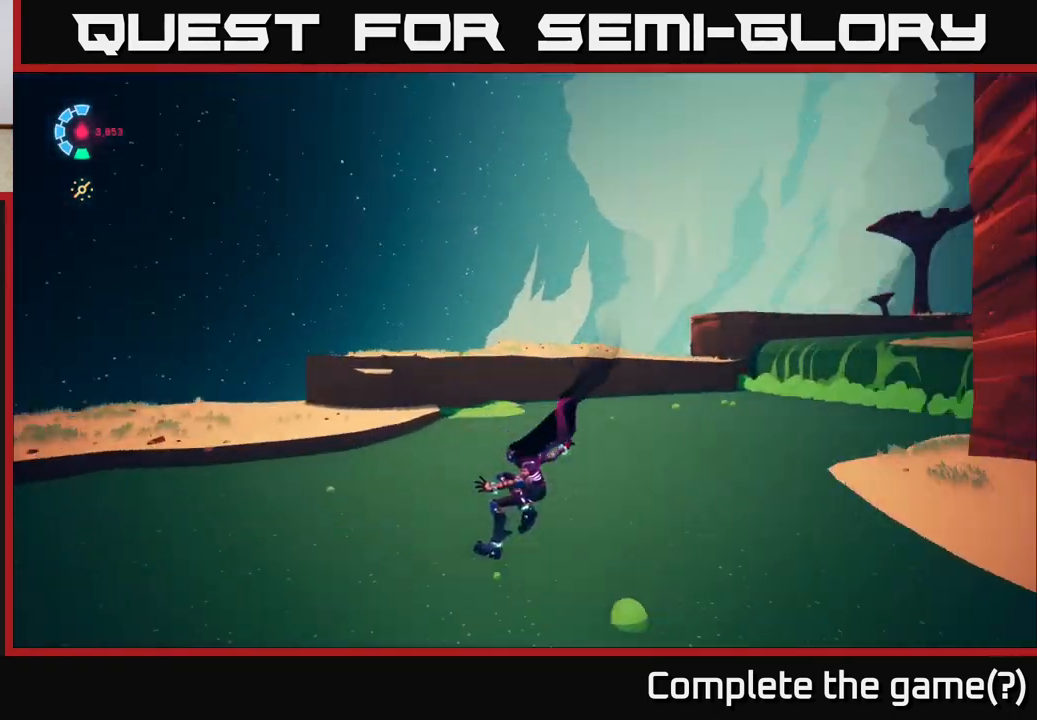
{"buttons": ["L2", "R2"], "left_stick": "up-left", "right_stick": "center", "events": [[117, "L2", "down"], [183, "R2", "down"], [200, "right_stick", "center"]]}
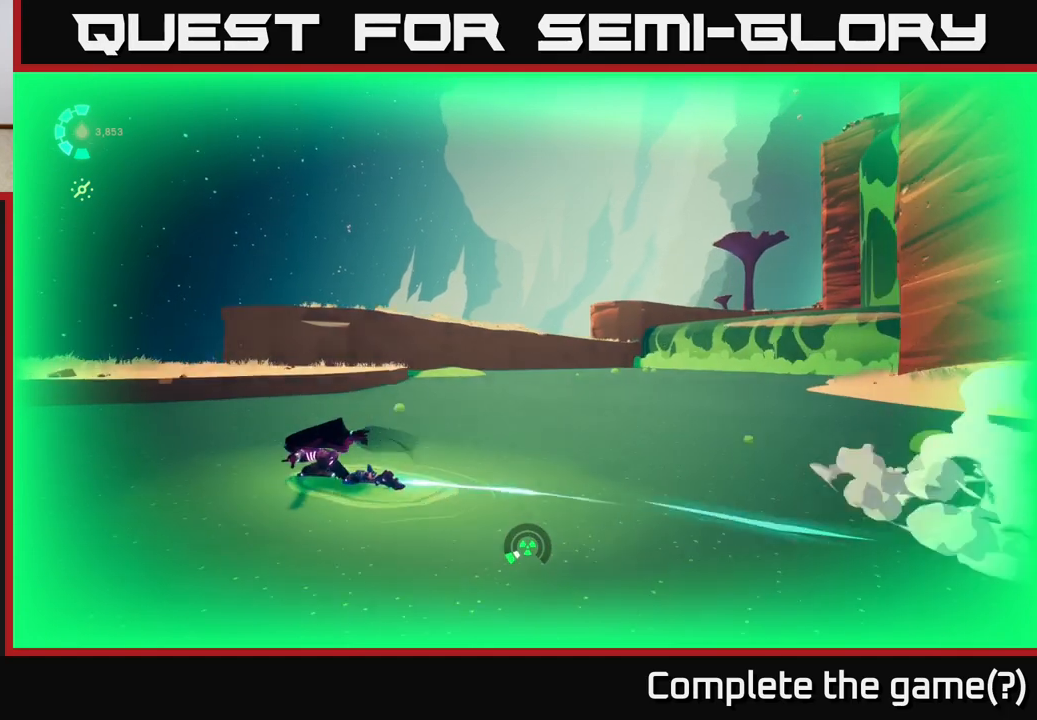
{"buttons": ["L2"], "left_stick": "up", "right_stick": "center", "events": [[333, "left_stick", "up"], [350, "A", "down"], [483, "A", "up"], [500, "R2", "up"]]}
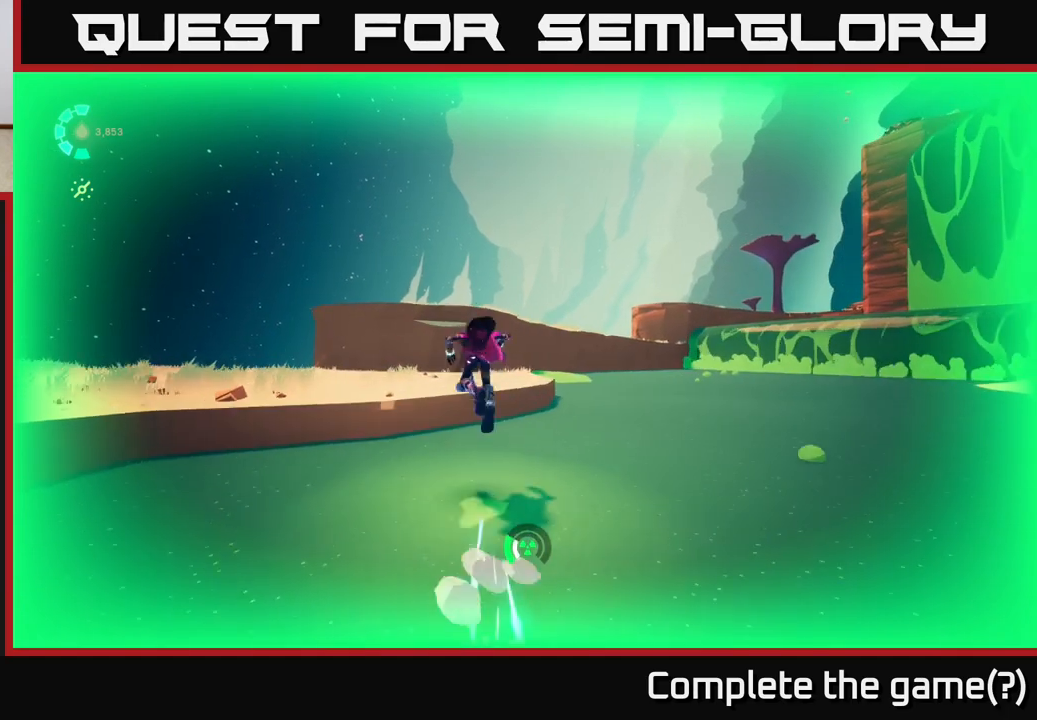
{"buttons": [], "left_stick": "up-left", "right_stick": "center", "events": [[133, "left_stick", "up-left"], [217, "L2", "up"], [217, "right_stick", "right"], [417, "right_stick", "center"]]}
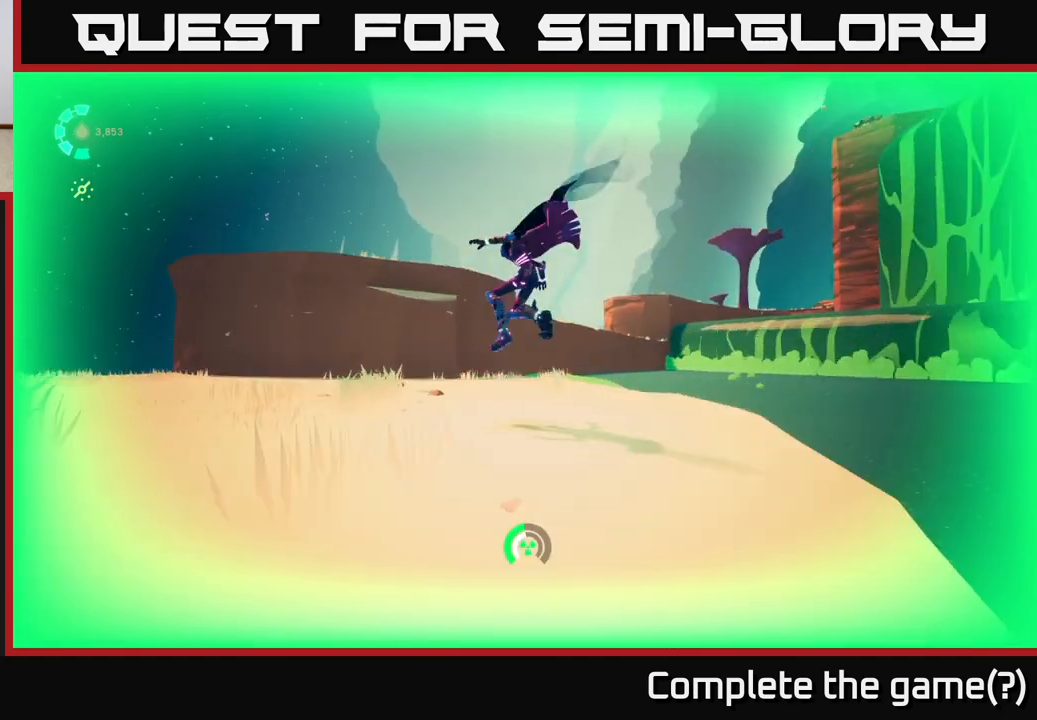
{"buttons": [], "left_stick": "up", "right_stick": "center", "events": [[167, "left_stick", "up"], [217, "A", "down"], [500, "A", "up"]]}
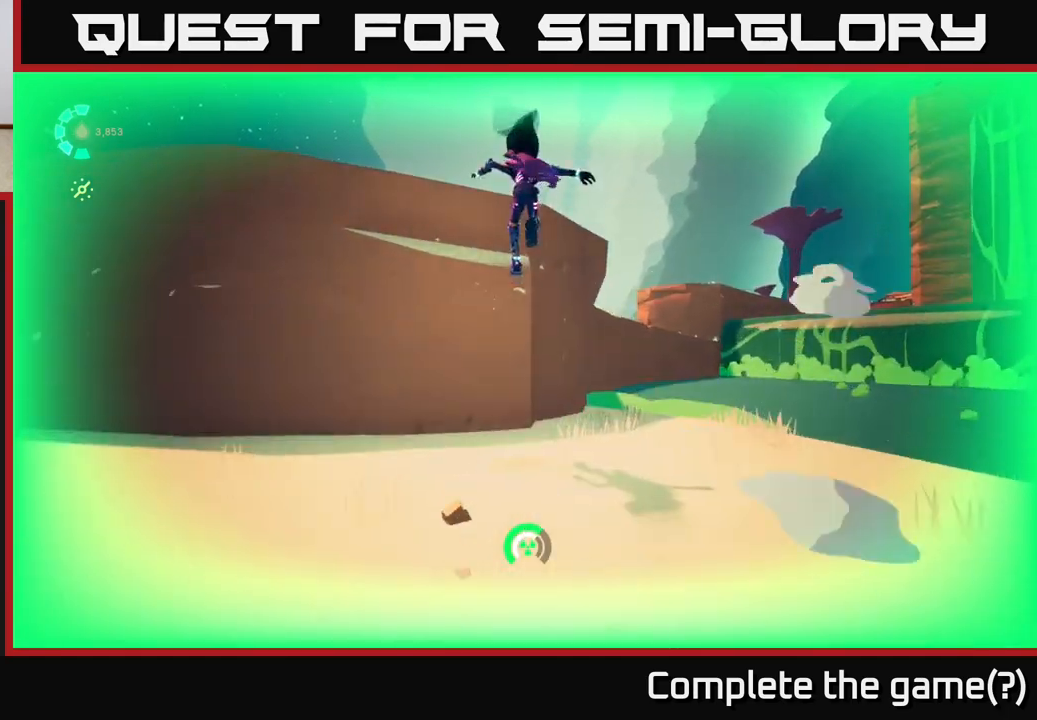
{"buttons": [], "left_stick": "up-left", "right_stick": "center", "events": [[67, "A", "down"], [150, "left_stick", "up-left"], [283, "A", "up"]]}
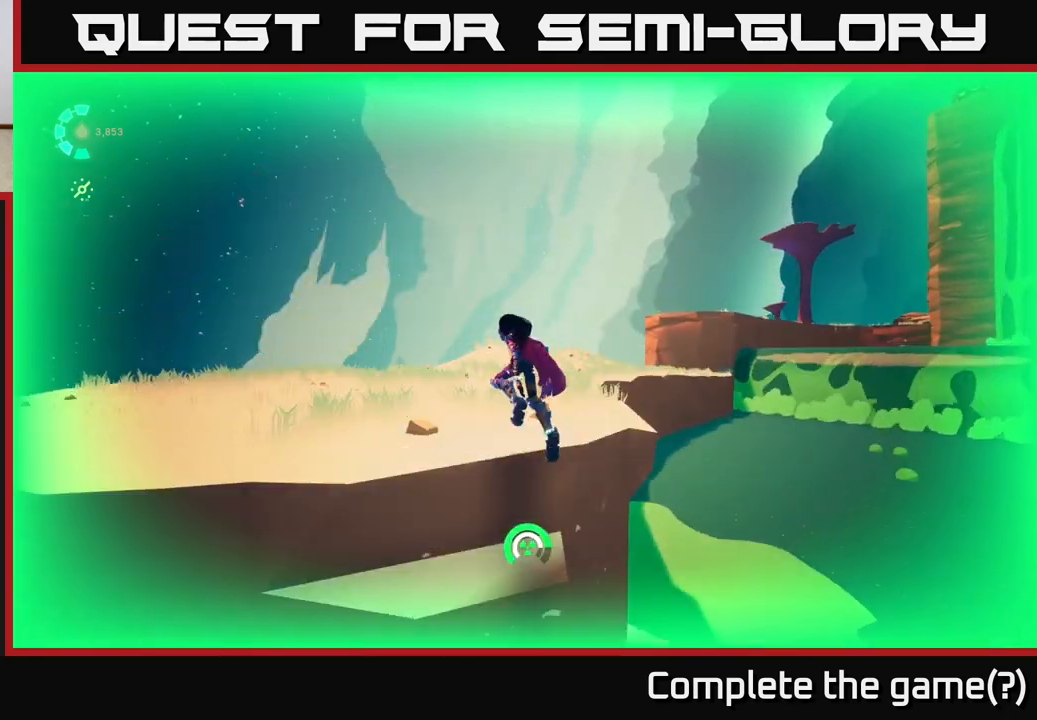
{"buttons": [], "left_stick": "up-left", "right_stick": "right", "events": [[400, "right_stick", "right"]]}
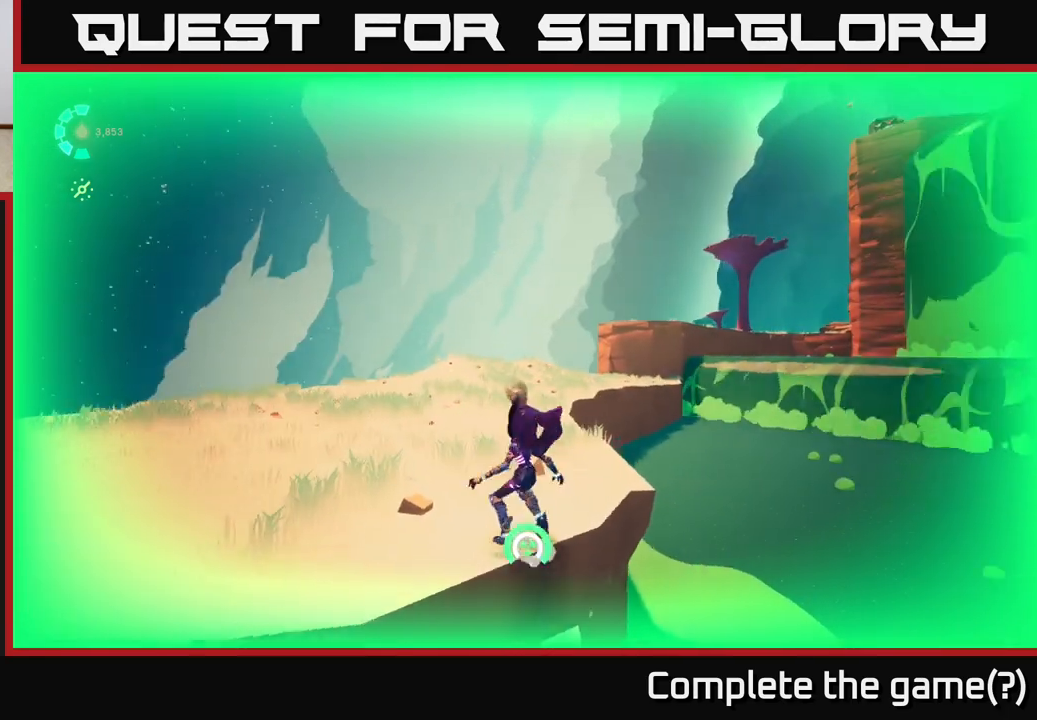
{"buttons": ["L2", "R2"], "left_stick": "up", "right_stick": "down-right", "events": [[50, "L2", "down"], [83, "right_stick", "center"], [100, "R2", "down"], [333, "right_stick", "right"], [383, "left_stick", "up"], [400, "right_stick", "down-right"]]}
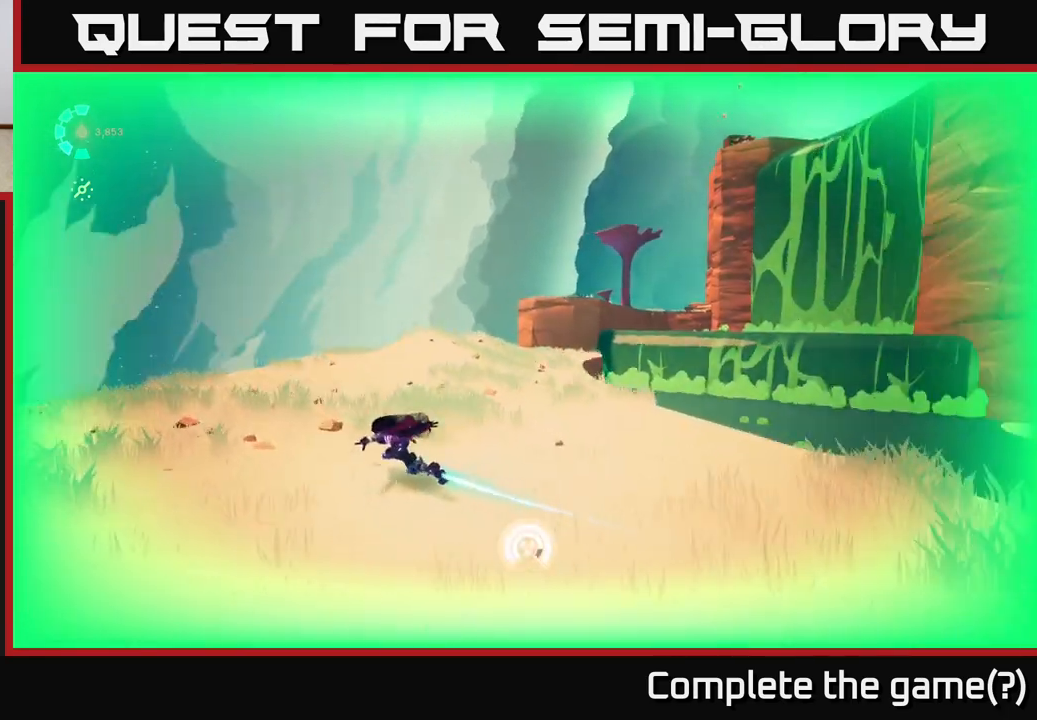
{"buttons": ["L2", "R2"], "left_stick": "up", "right_stick": "center", "events": [[317, "right_stick", "center"]]}
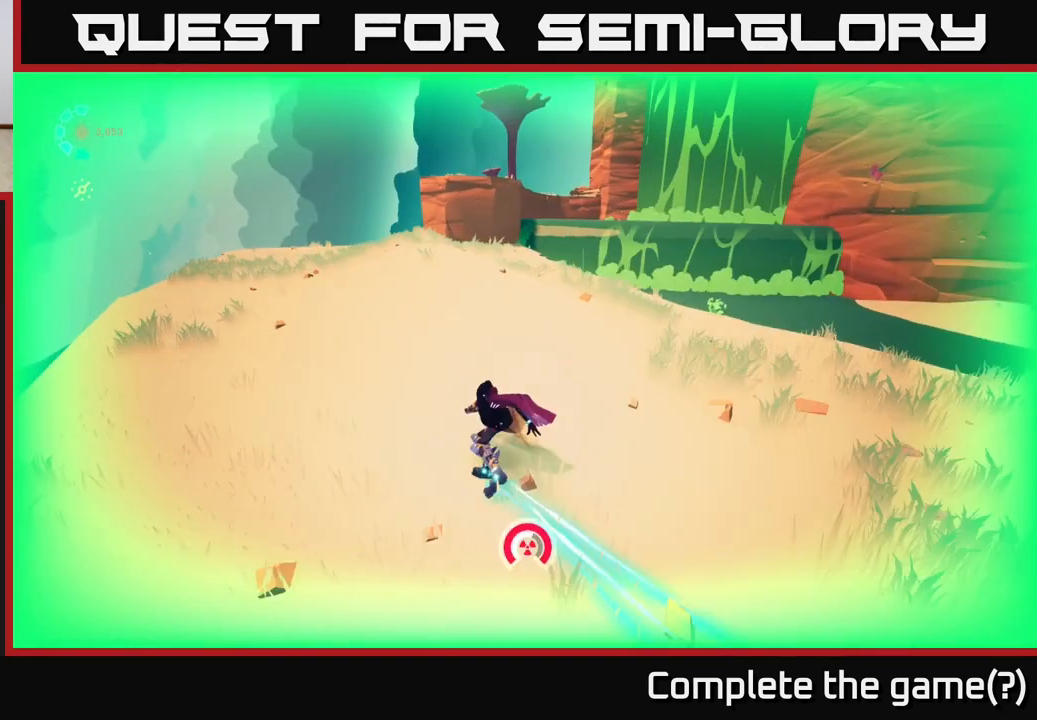
{"buttons": ["L2", "R2"], "left_stick": "up", "right_stick": "center", "events": [[133, "left_stick", "up-left"], [500, "left_stick", "up"]]}